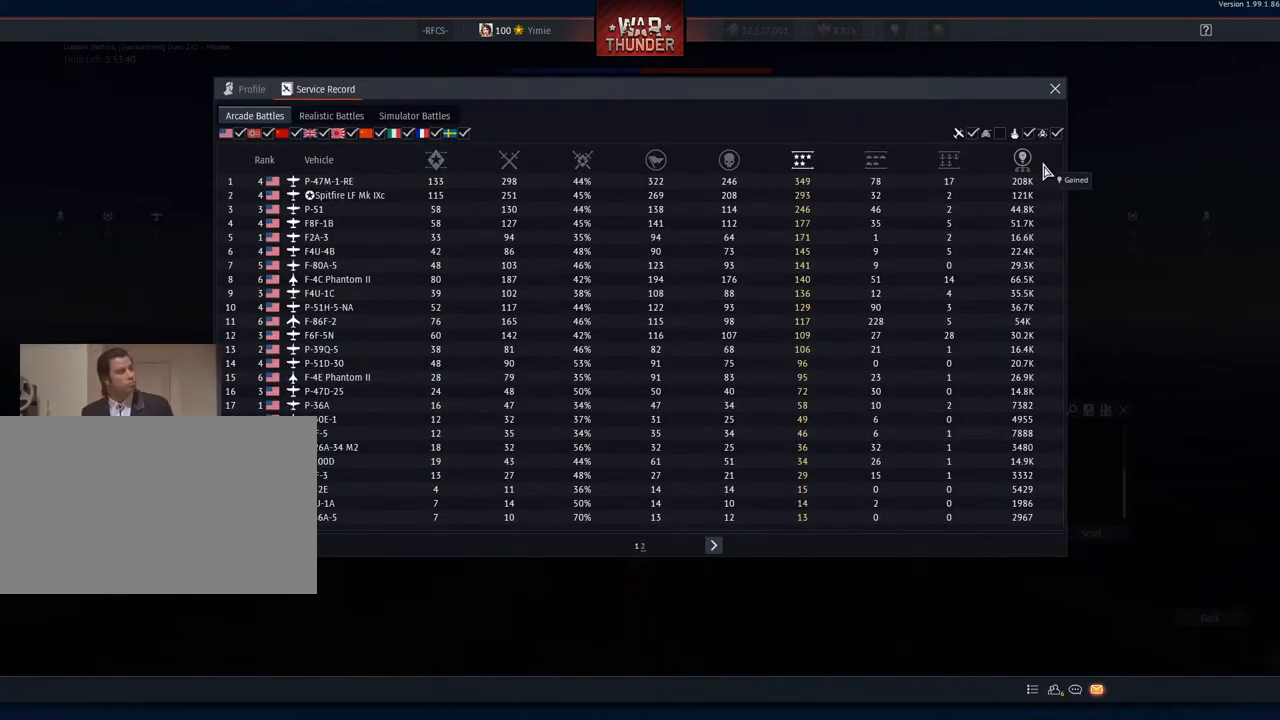
Gameplay with keyboard and mouse; each line is a JSON object with the keys and mouse buttons held at the frame after it. "events" lists presses ("down") and releases ("up") of "1", "2", "3", "4", "5", "a", "alt", "c", "caps_lock", "ctrl", "d", "e", "f", "g", "q", "r", "s", "shift", "space", "t", "tab", "v", "w", "x", "z", "mouse_left", "mouse_wheel" and "mouse_right" between this image and that frame as [ms after this image, input, new state], when the widget could be followed in between. "mouse_left", "mouse_wheel", "mouse_right" = the "left", "wheel", "right" buttons of the "mouse" list. No other keys are recorded. "wheel" means that the mouse wheel is clicked or scrolled. "mouse_move" is the direction in which the mouse moves at that frame (one of eight, or "still"), when it could be read.
{"keys": [], "mouse": [], "mouse_move": "still", "events": []}
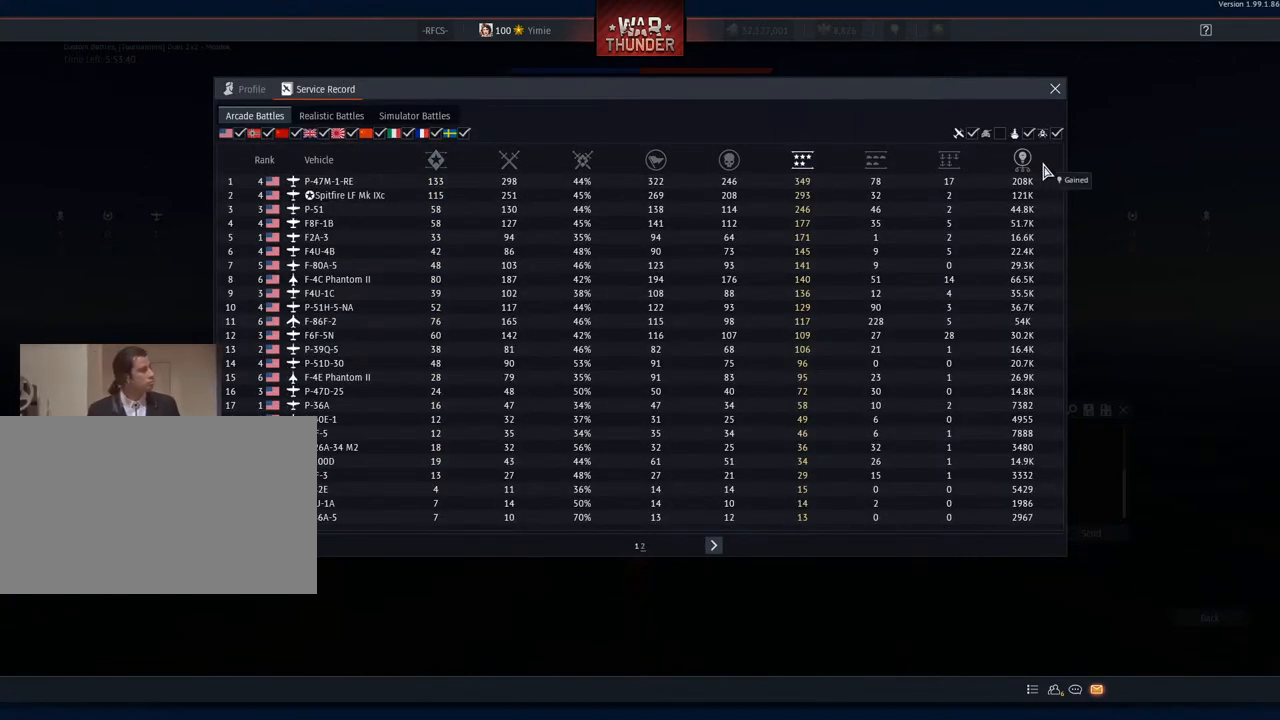
{"keys": [], "mouse": [], "mouse_move": "still", "events": []}
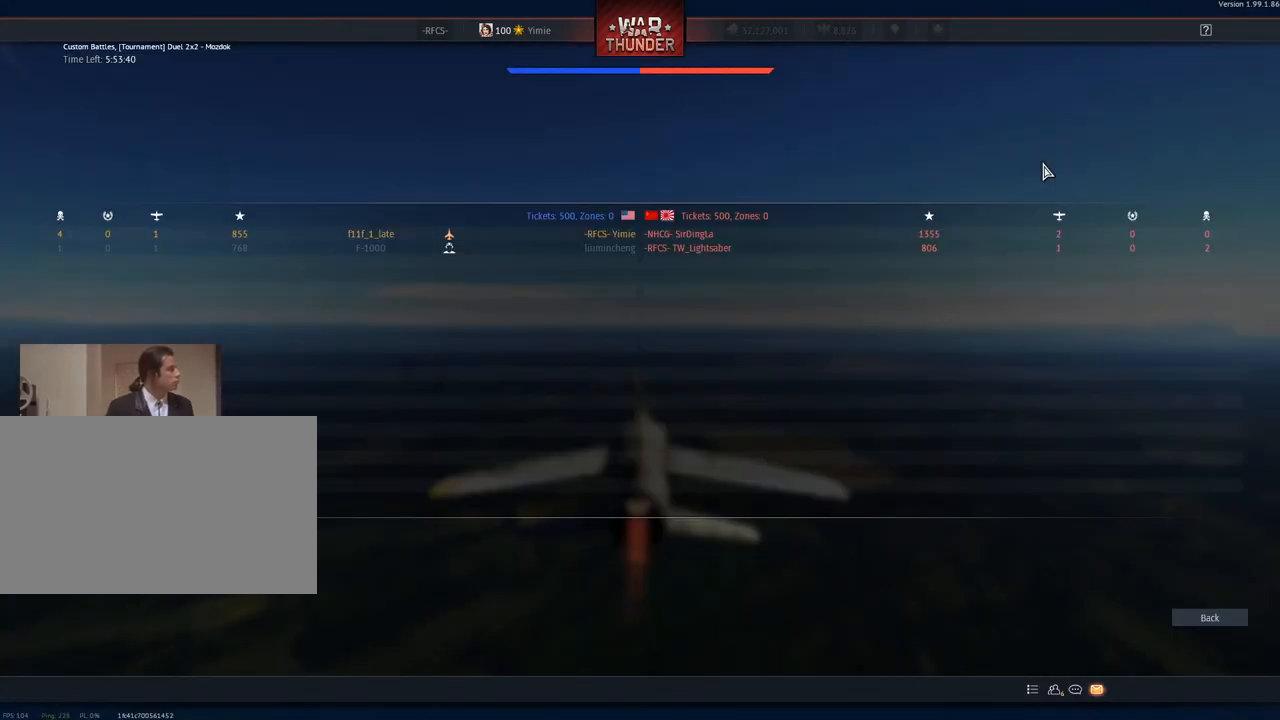
{"keys": ["w"], "mouse": [], "mouse_move": "still", "events": [[250, "w", "down"]]}
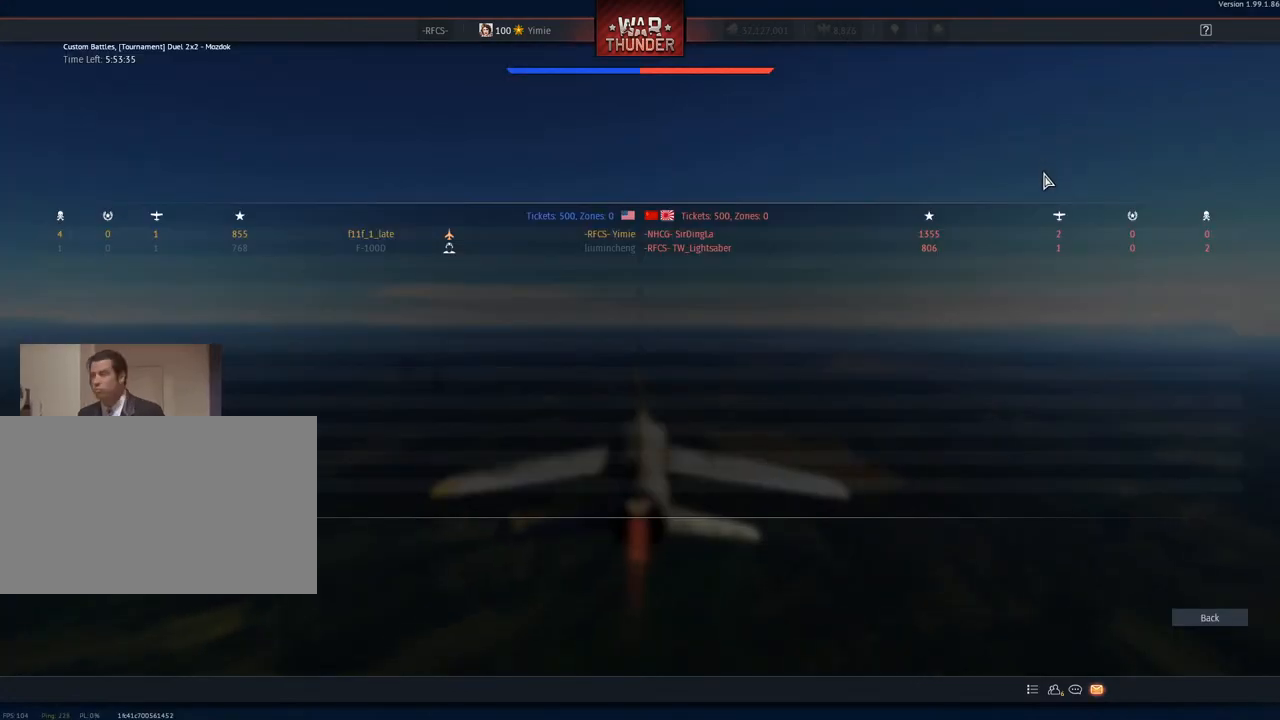
{"keys": [], "mouse": [], "mouse_move": "down", "events": [[67, "w", "up"]]}
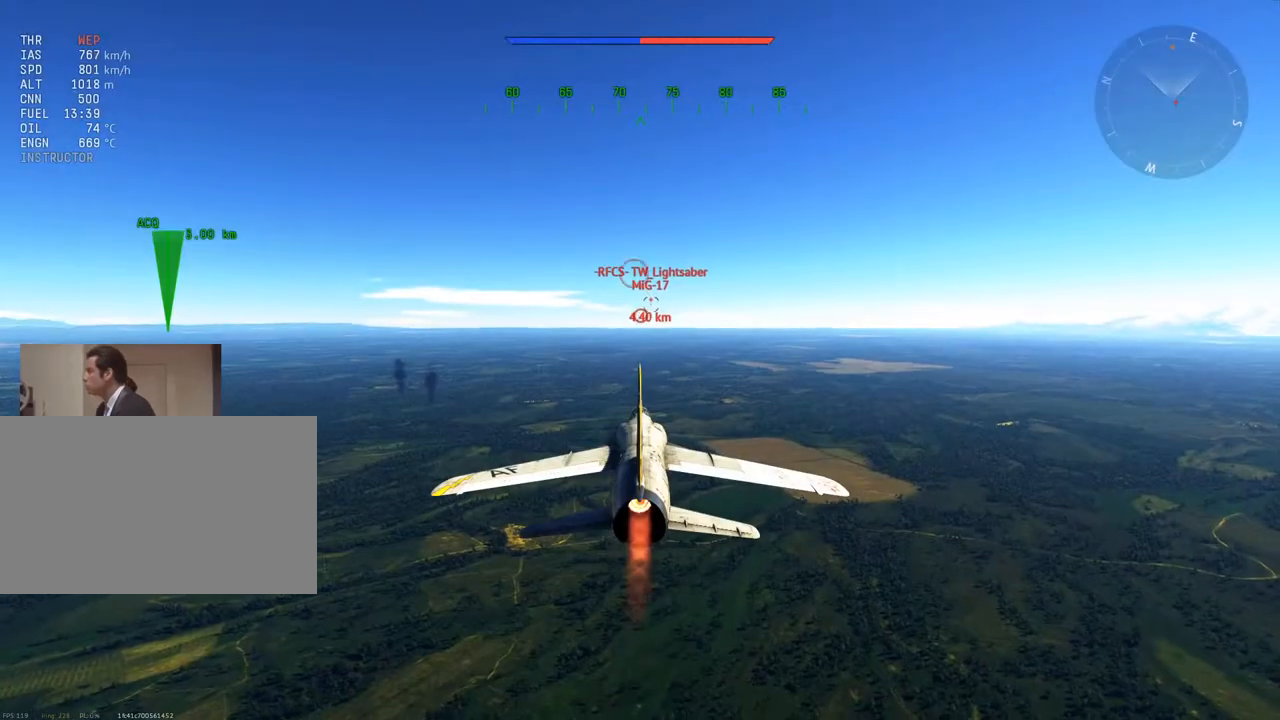
{"keys": ["w"], "mouse": [], "mouse_move": "left", "events": [[183, "w", "down"], [267, "c", "down"], [417, "c", "up"]]}
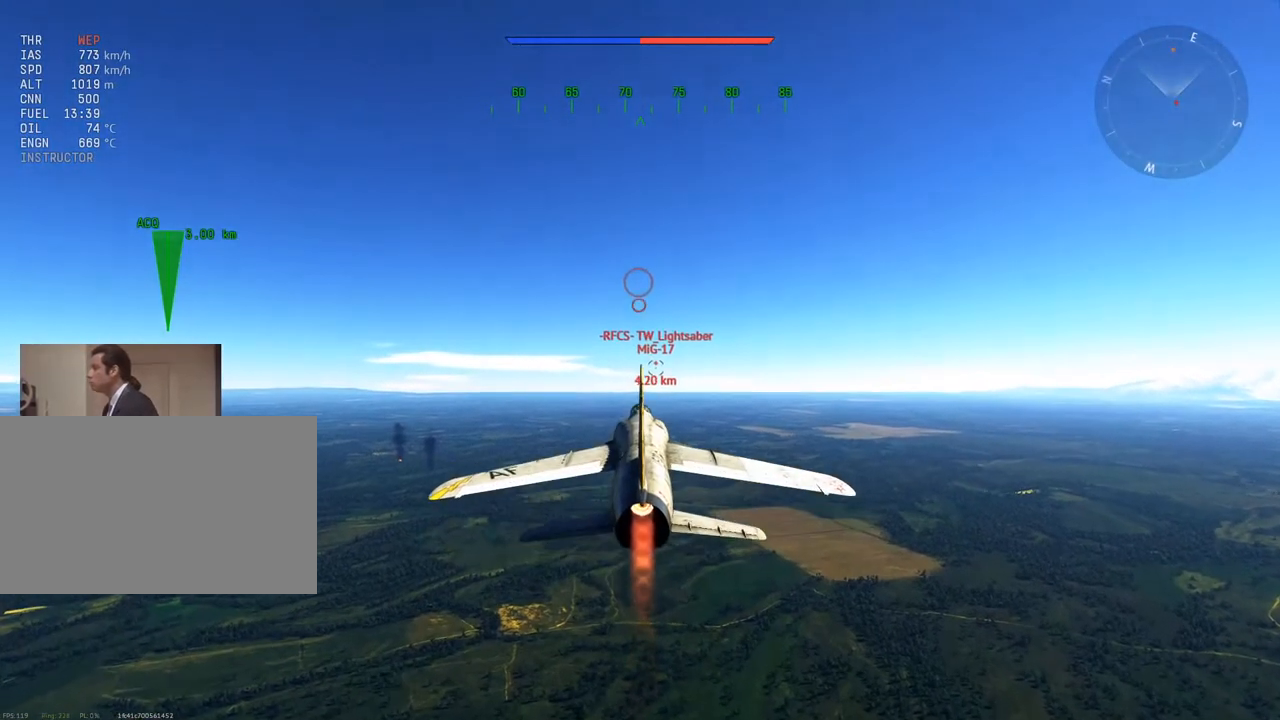
{"keys": ["w"], "mouse": [], "mouse_move": "still", "events": []}
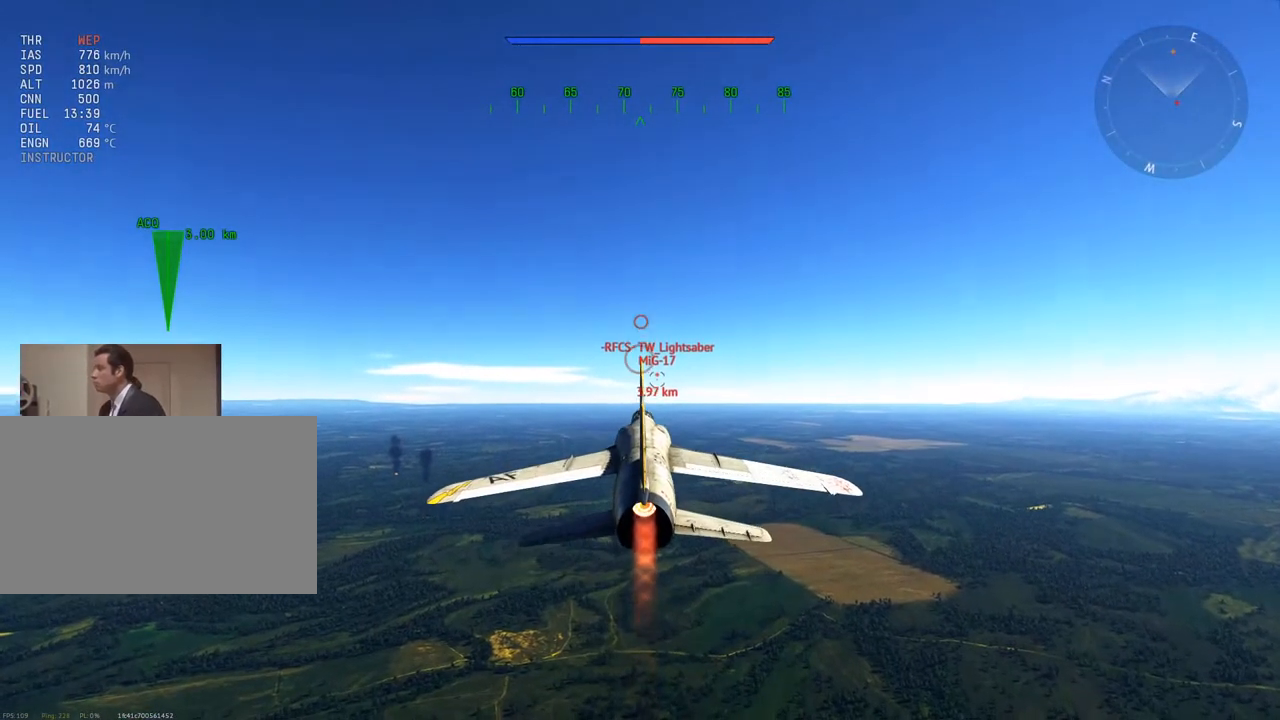
{"keys": ["w"], "mouse": [], "mouse_move": "still", "events": [[116, "5", "down"], [200, "5", "up"]]}
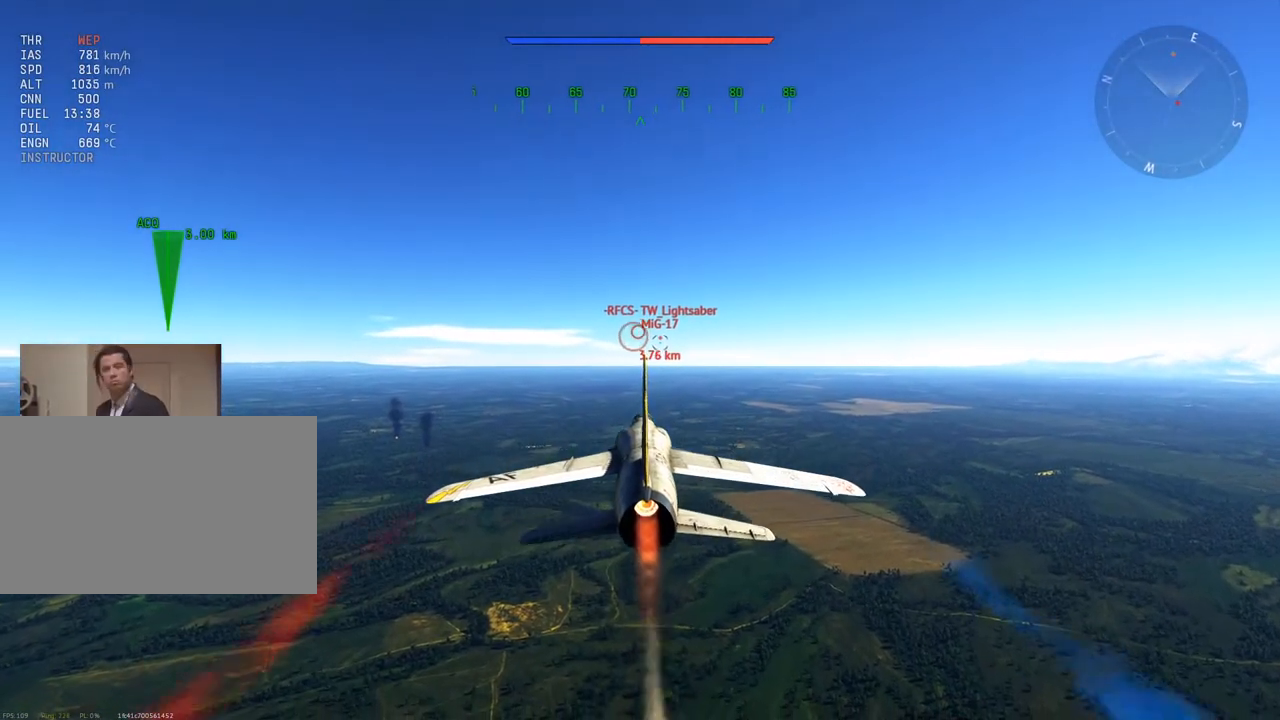
{"keys": ["w"], "mouse": [], "mouse_move": "still", "events": []}
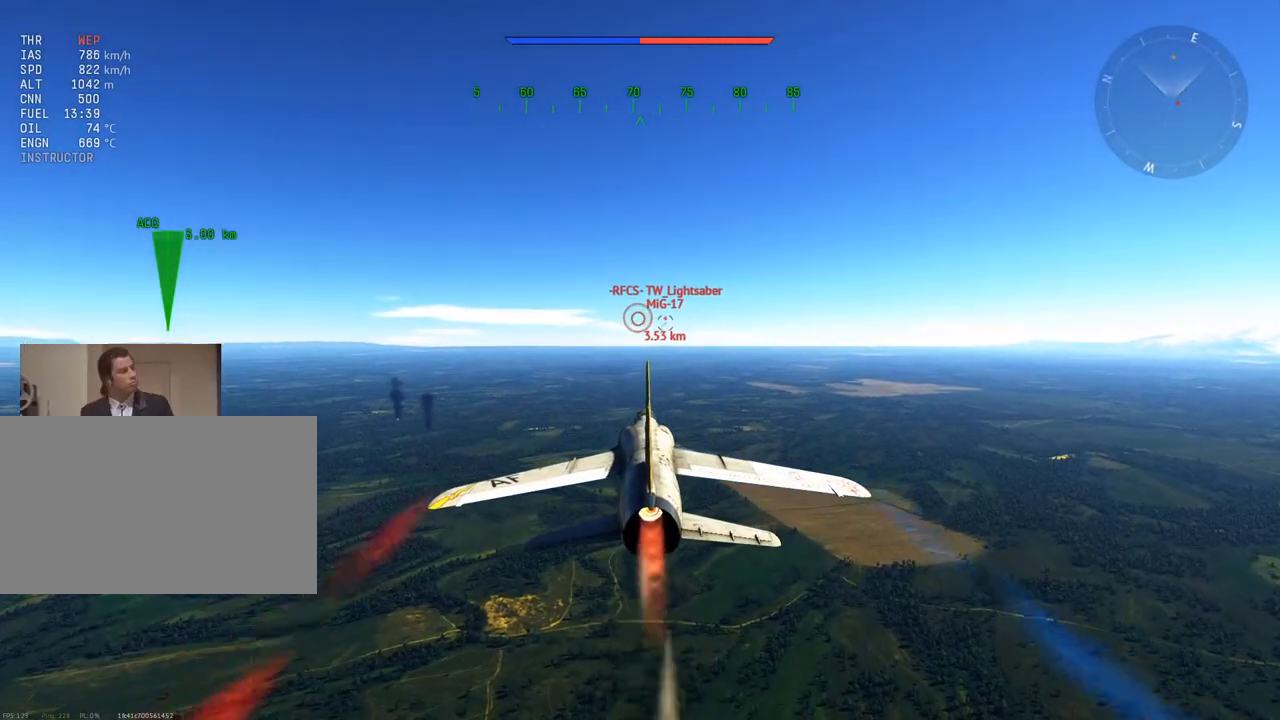
{"keys": ["w"], "mouse": [], "mouse_move": "still", "events": []}
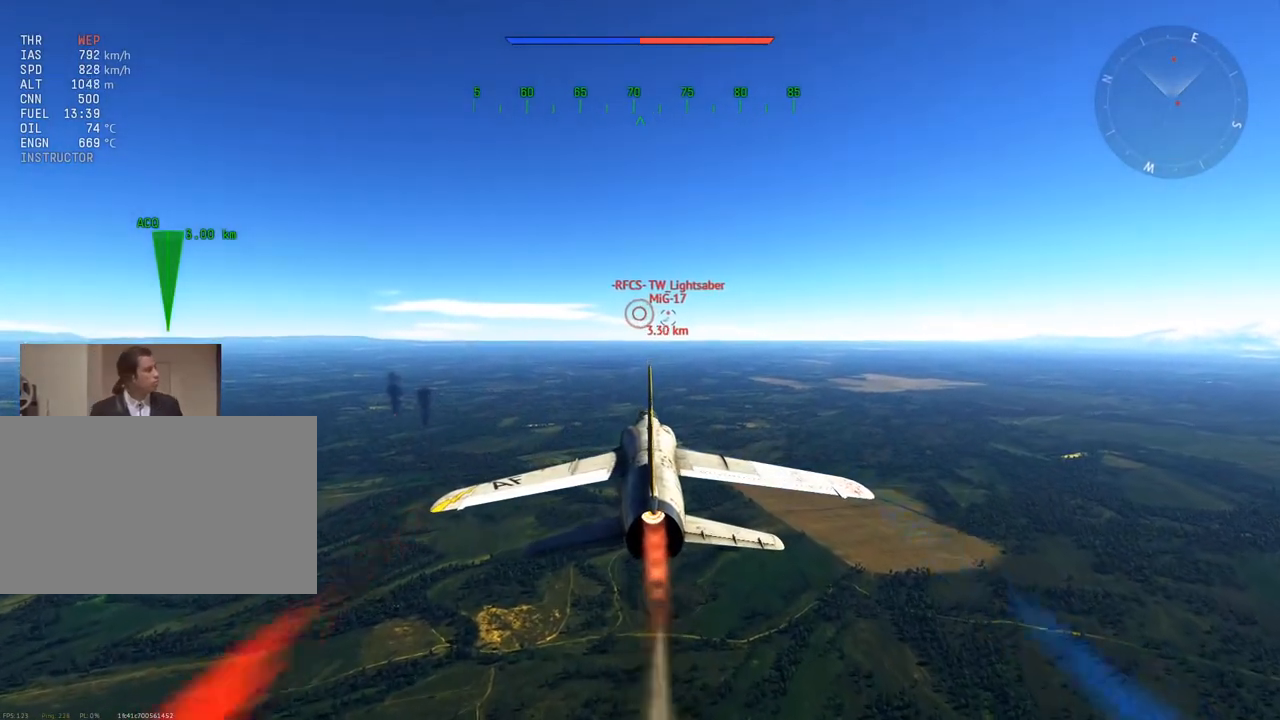
{"keys": ["w"], "mouse": [], "mouse_move": "still", "events": []}
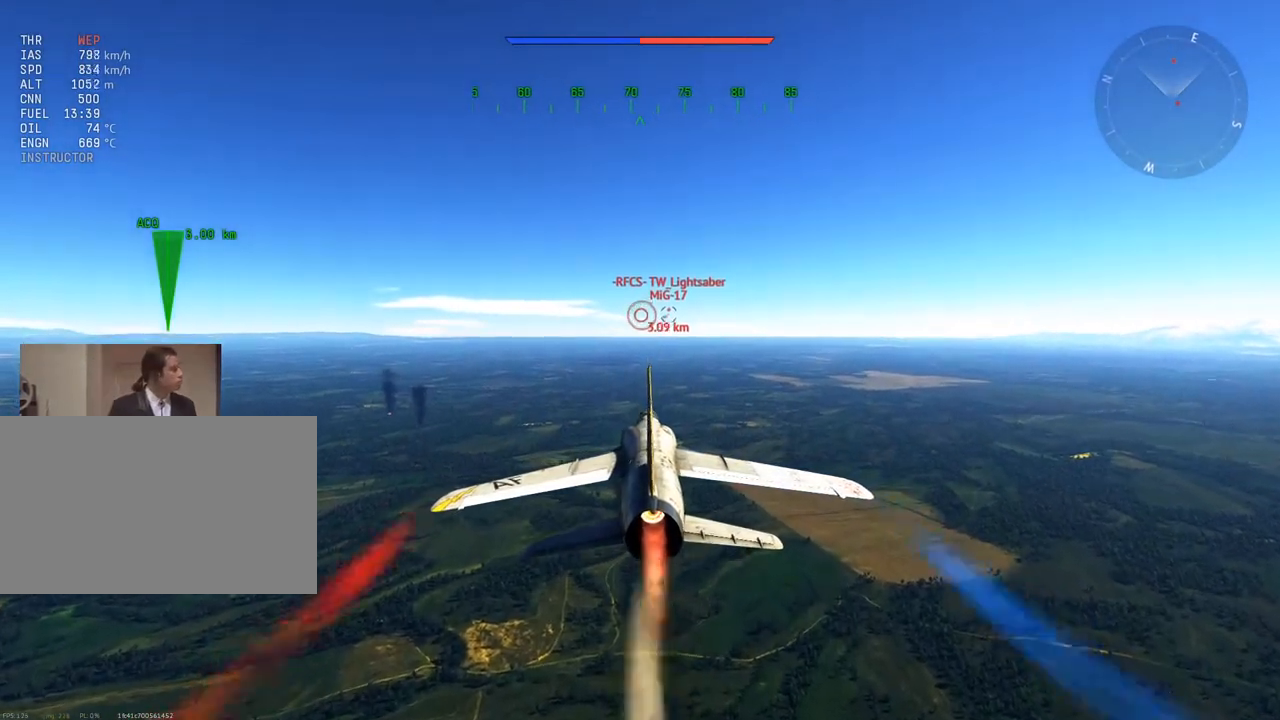
{"keys": ["shift", "w"], "mouse": [], "mouse_move": "still", "events": [[83, "z", "down"], [166, "z", "up"], [450, "shift", "down"]]}
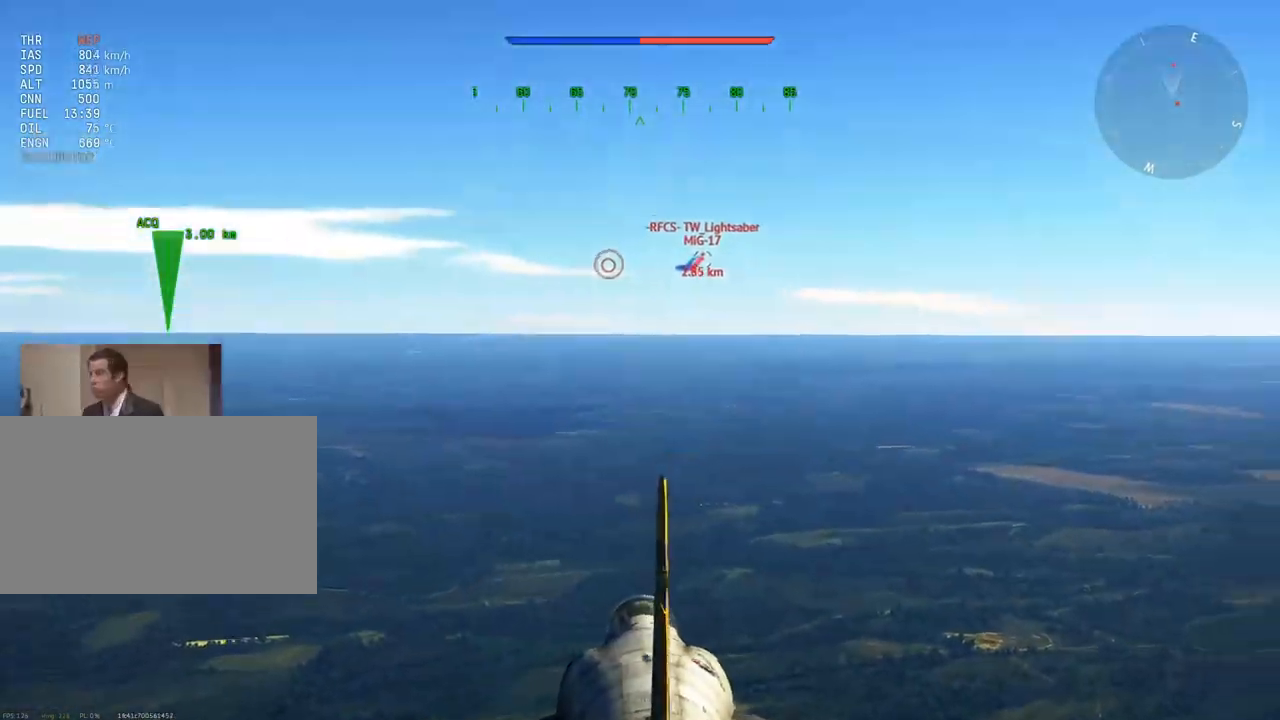
{"keys": ["shift", "w"], "mouse": [], "mouse_move": "still", "events": [[134, "z", "down"], [234, "z", "up"]]}
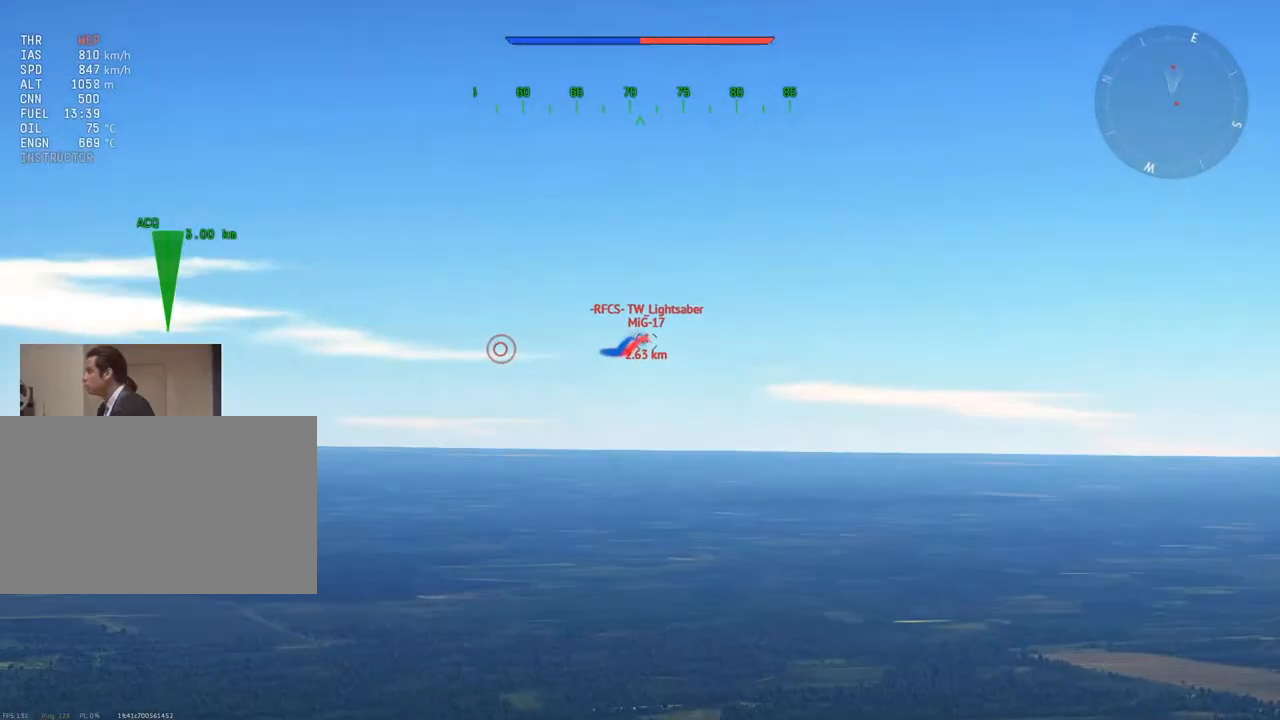
{"keys": ["w"], "mouse": [], "mouse_move": "still", "events": [[50, "z", "down"], [150, "shift", "up"], [150, "z", "up"]]}
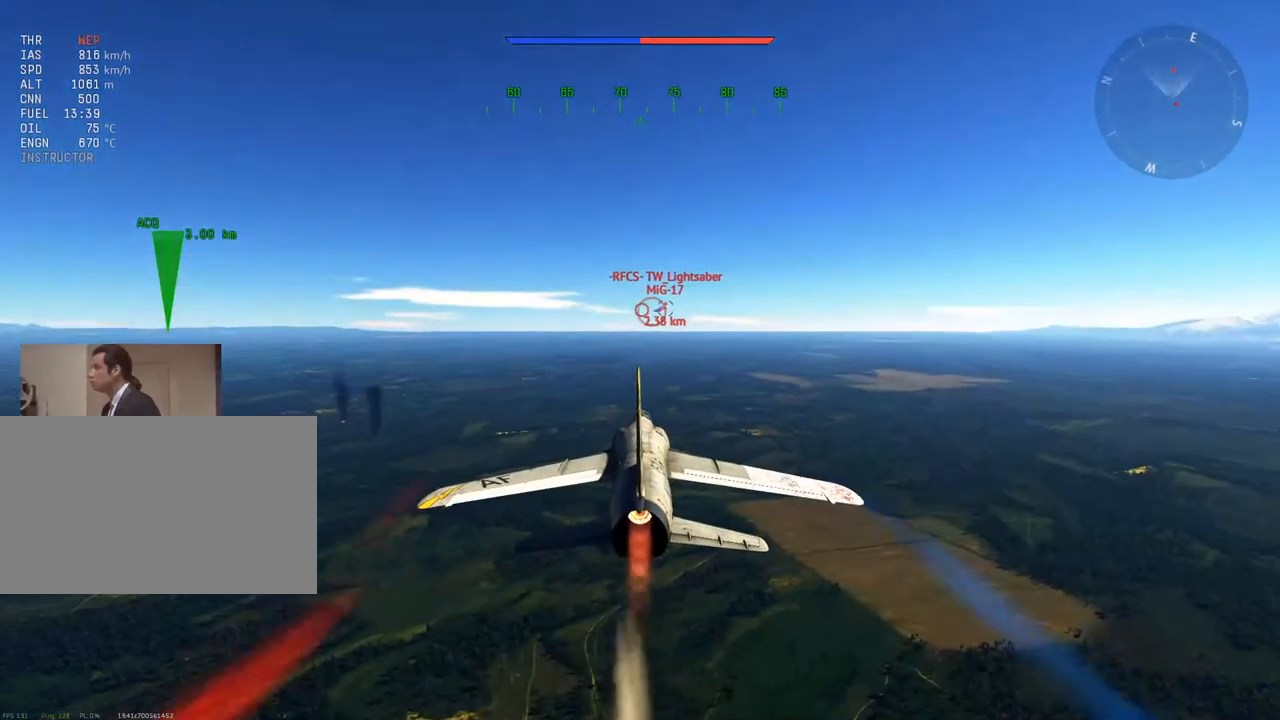
{"keys": ["w"], "mouse": [], "mouse_move": "still", "events": [[34, "5", "down"], [167, "5", "up"], [351, "5", "down"], [451, "5", "up"]]}
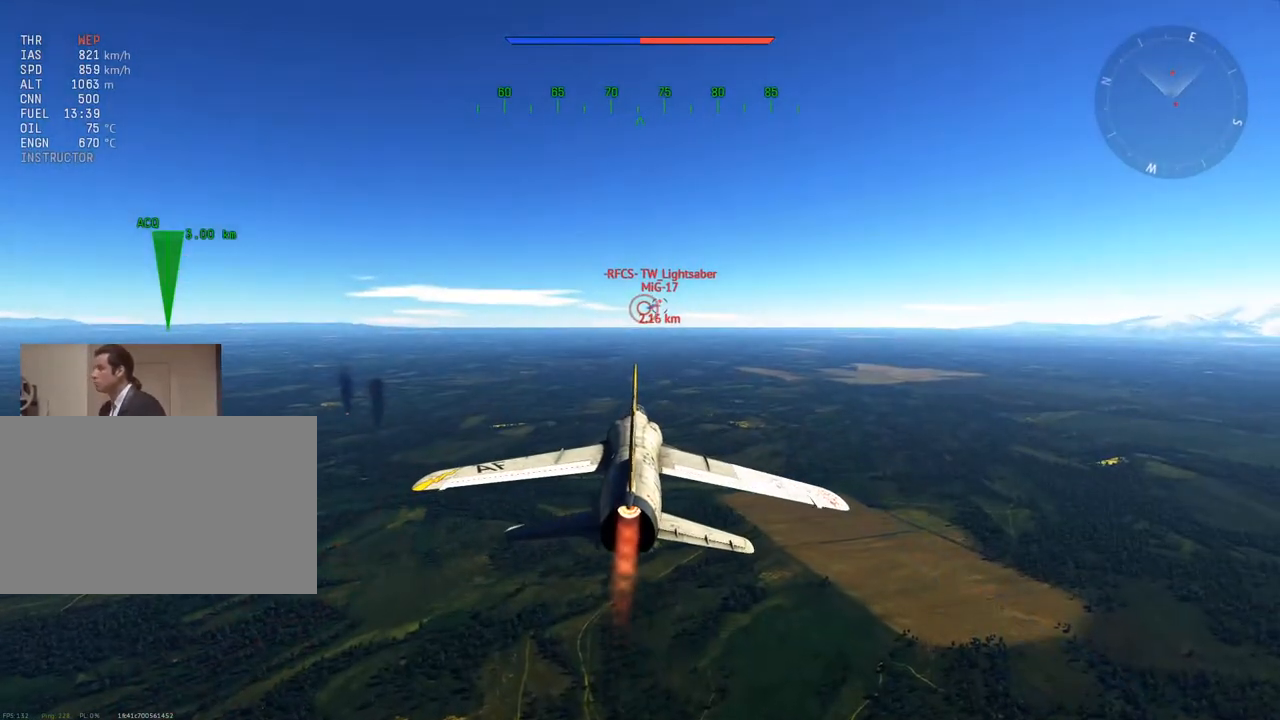
{"keys": ["w"], "mouse": [], "mouse_move": "still", "events": []}
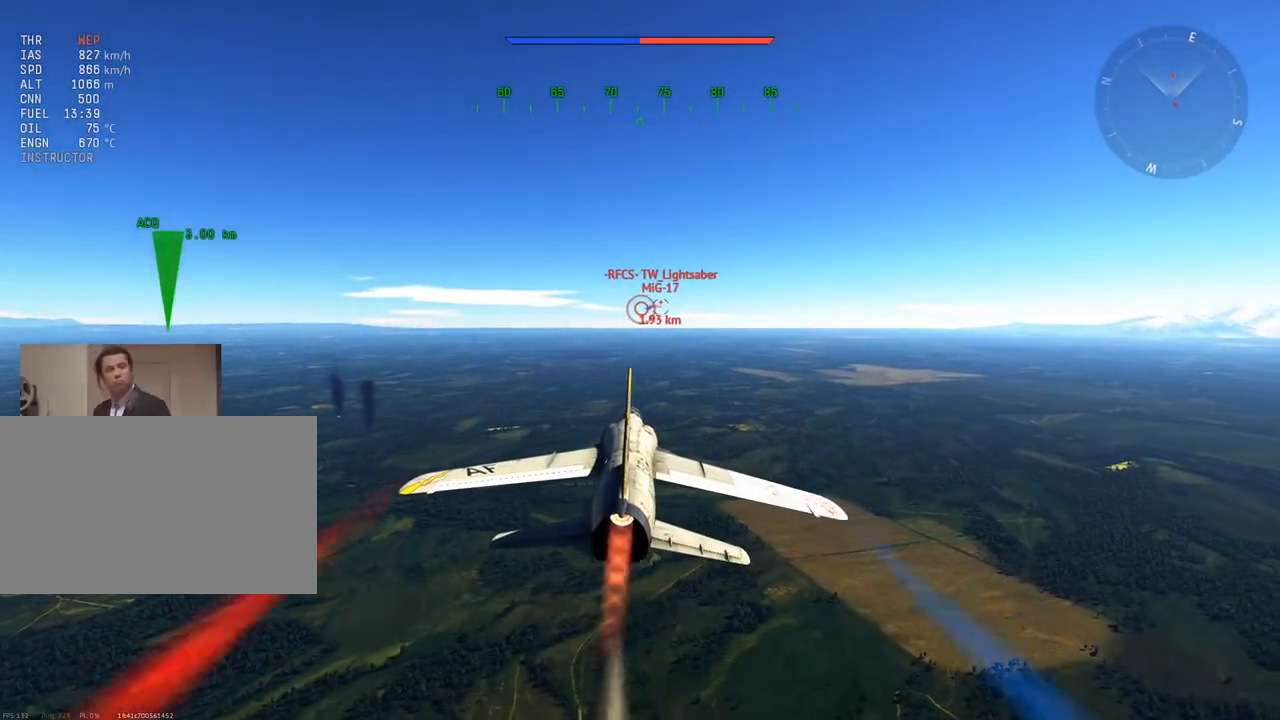
{"keys": ["w", "z"], "mouse": [], "mouse_move": "still", "events": [[434, "z", "down"]]}
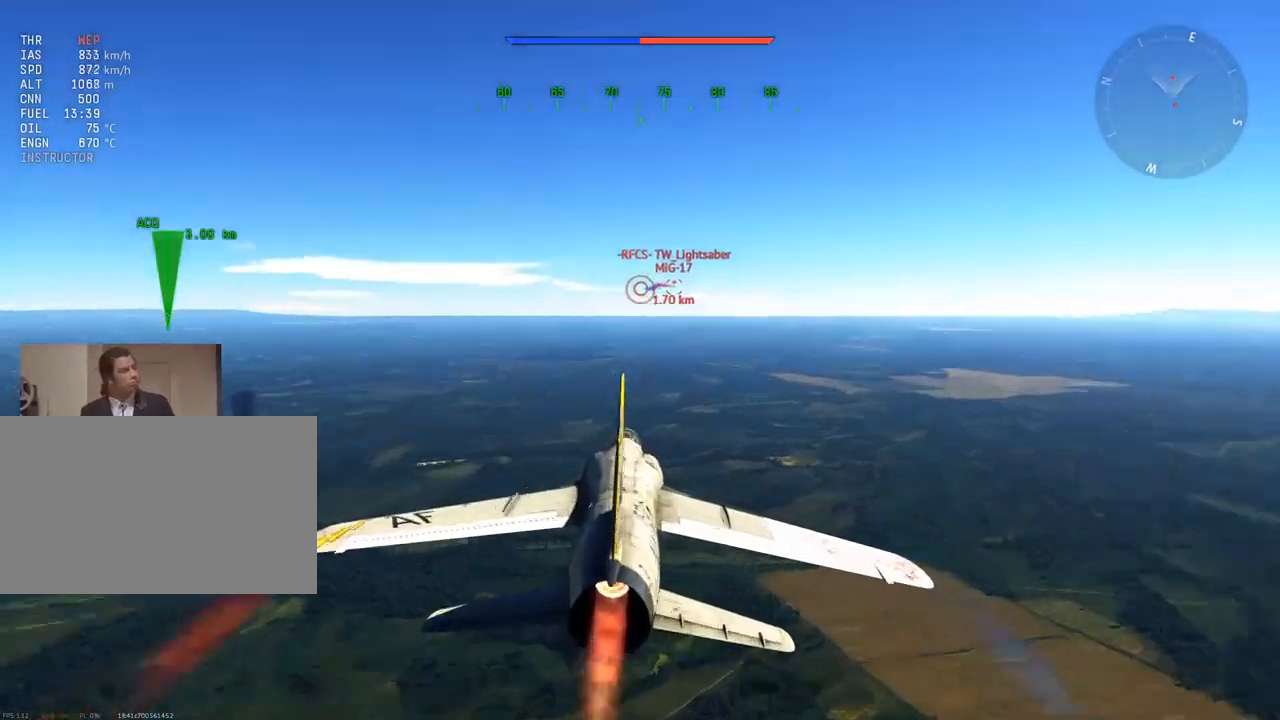
{"keys": ["w", "z"], "mouse": [], "mouse_move": "still", "events": [[66, "z", "up"], [400, "z", "down"]]}
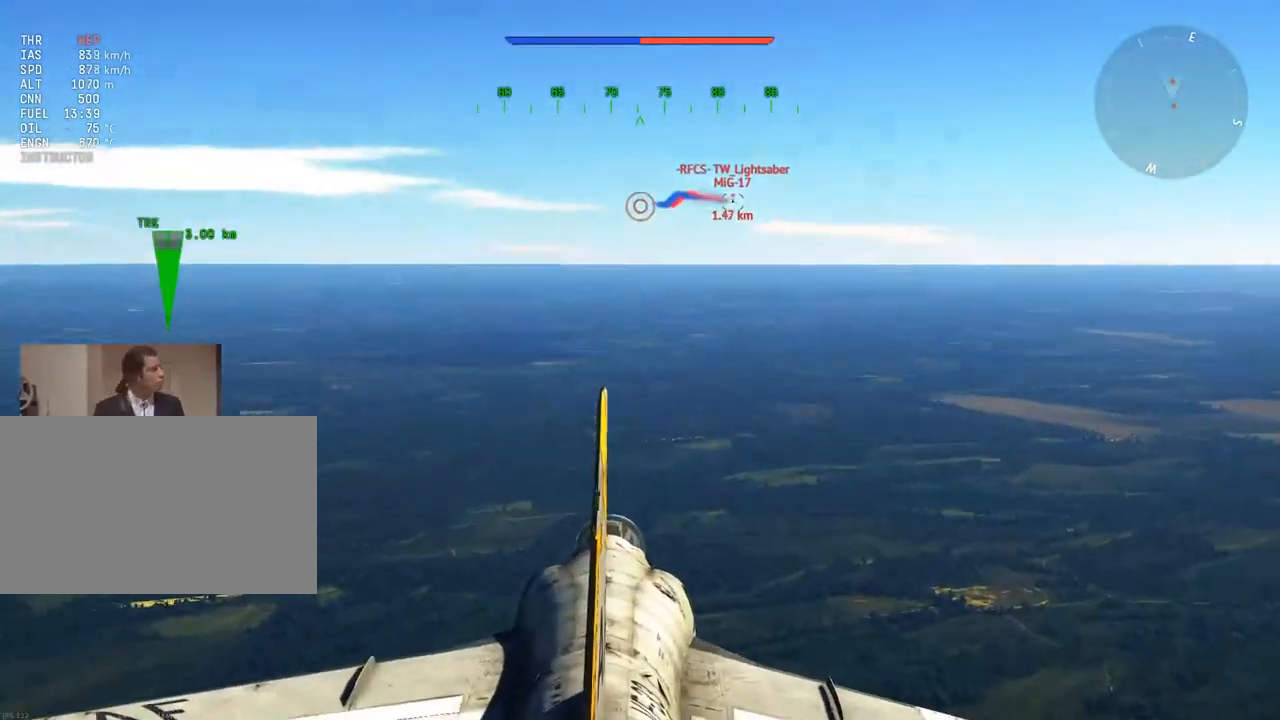
{"keys": ["w"], "mouse": [], "mouse_move": "still", "events": [[51, "z", "up"]]}
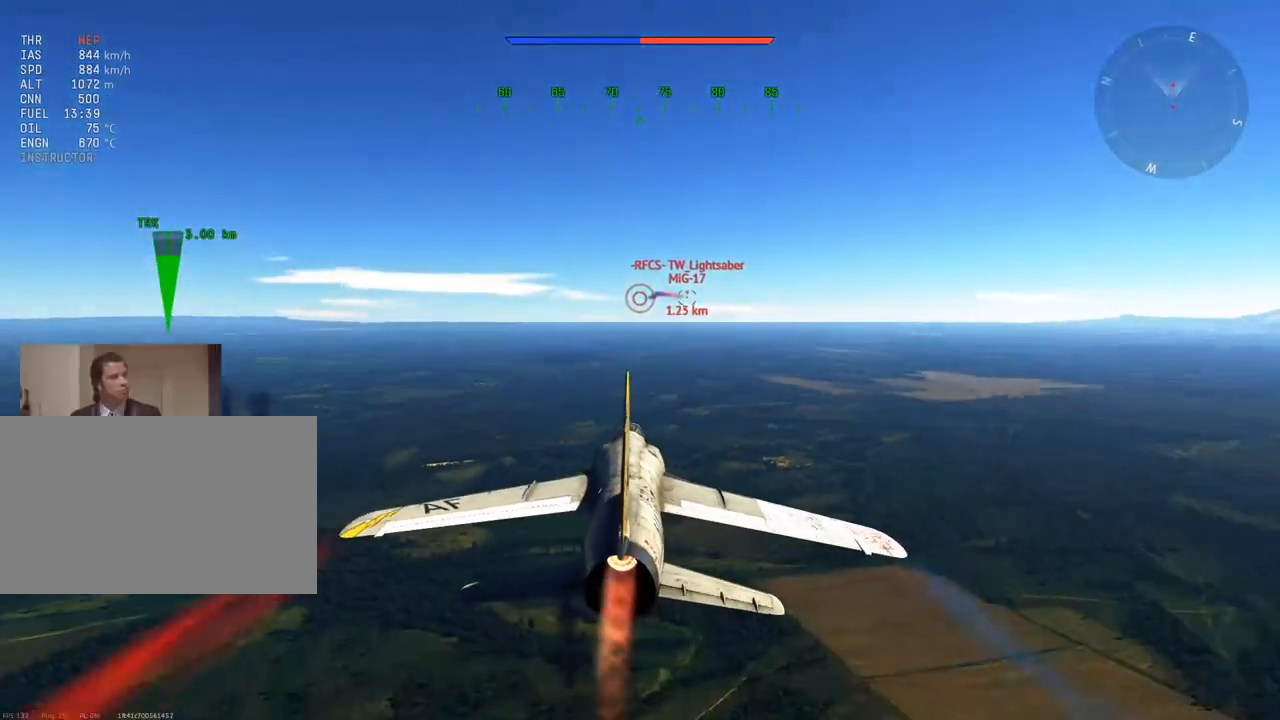
{"keys": ["w"], "mouse": [], "mouse_move": "still", "events": []}
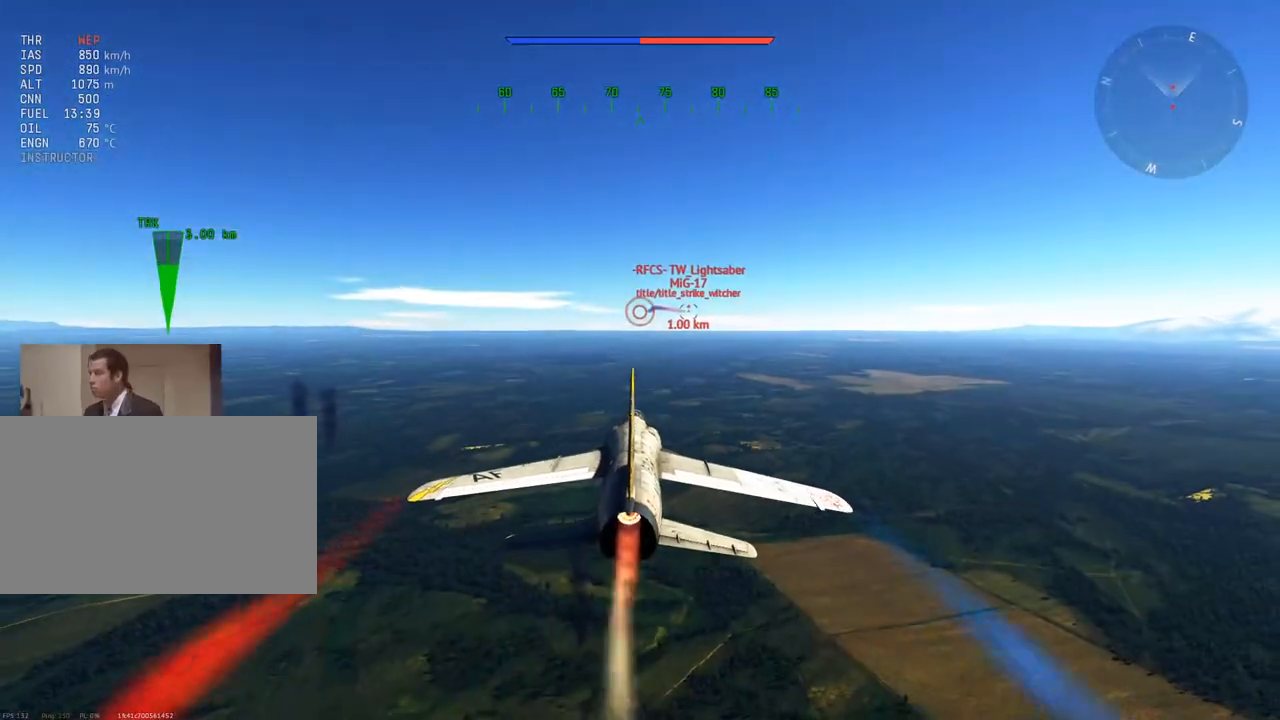
{"keys": ["c", "w"], "mouse": [], "mouse_move": "right", "events": [[418, "c", "down"]]}
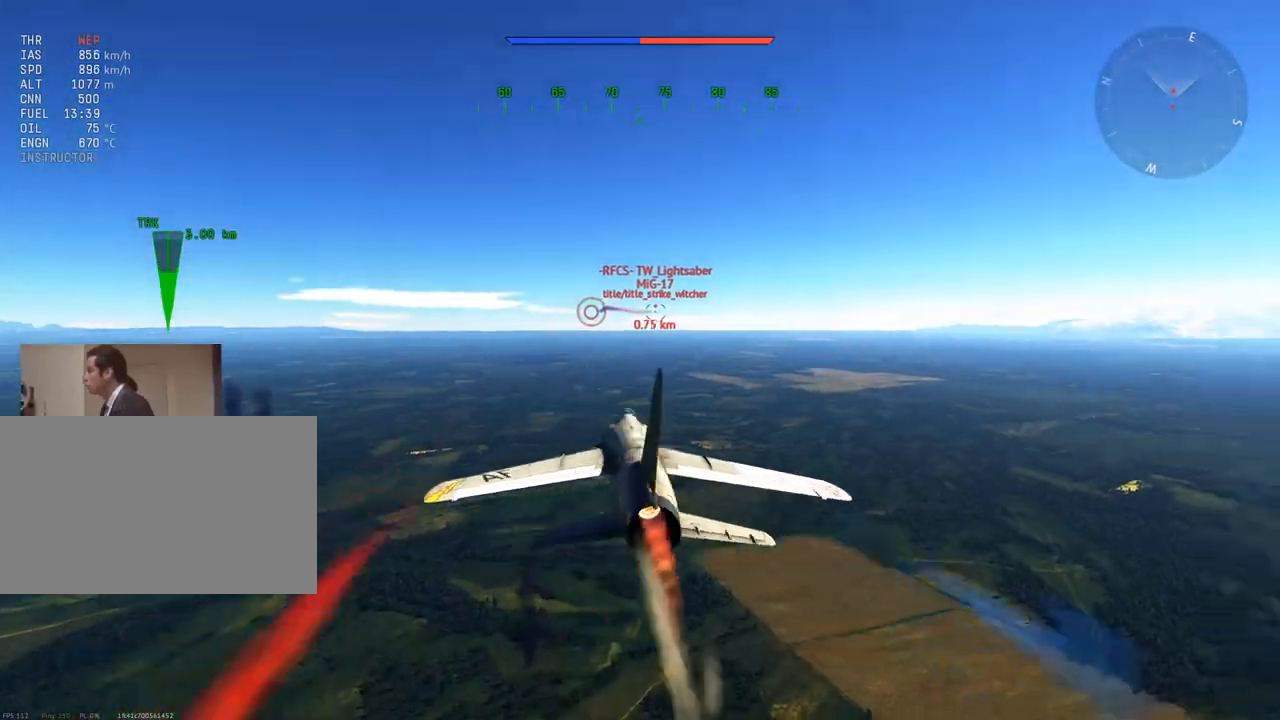
{"keys": ["c", "w"], "mouse": [], "mouse_move": "still", "events": []}
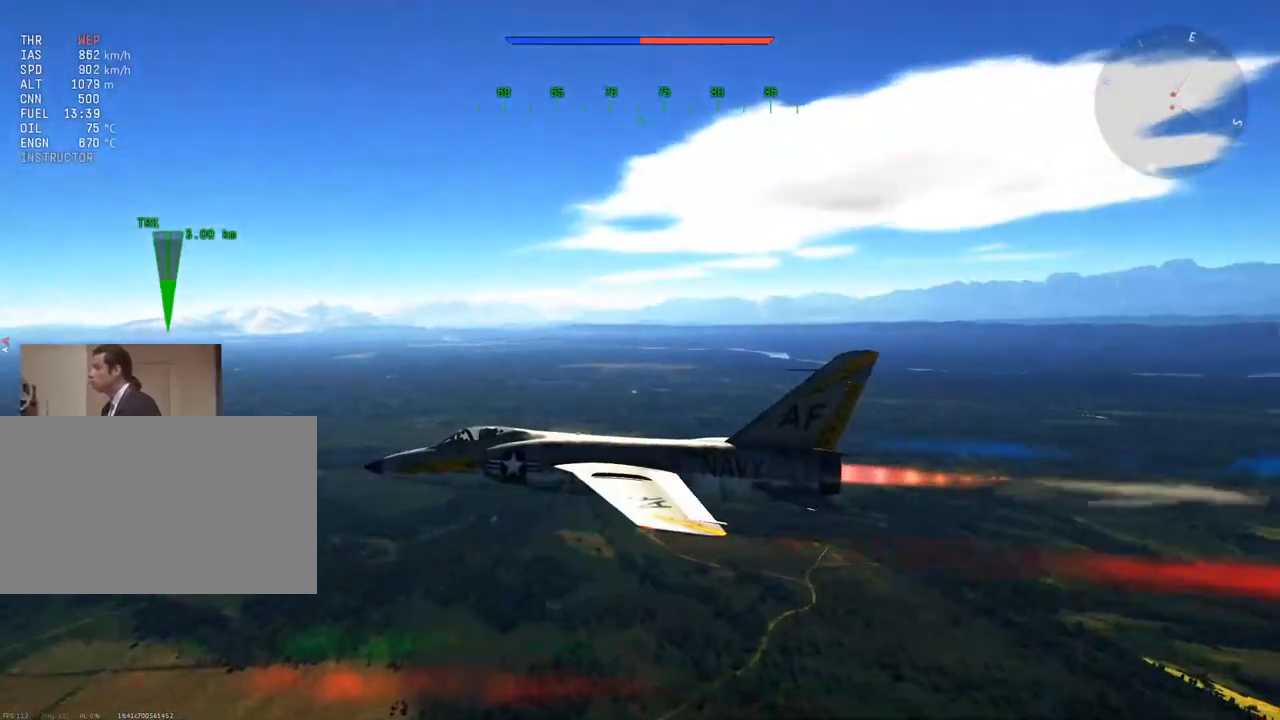
{"keys": ["c", "w"], "mouse": [], "mouse_move": "still", "events": []}
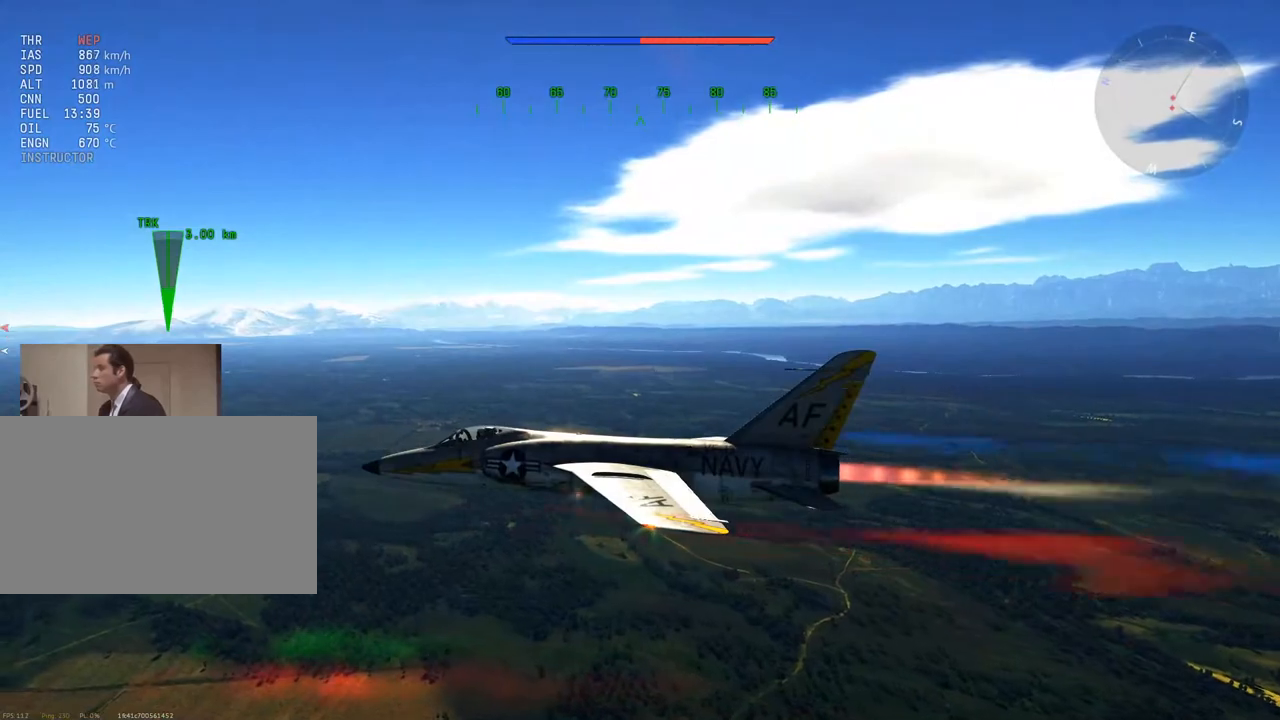
{"keys": ["c", "v", "w"], "mouse": [], "mouse_move": "still", "events": [[400, "v", "down"]]}
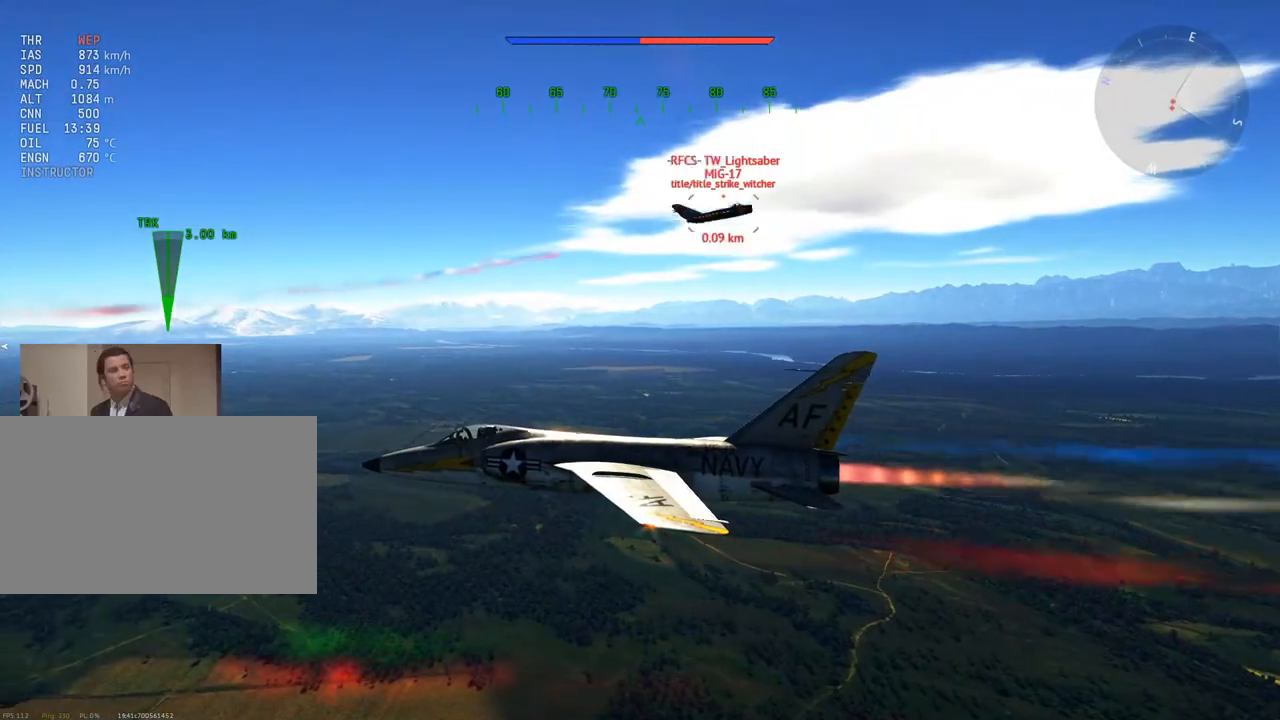
{"keys": ["c", "v", "w"], "mouse": [], "mouse_move": "still", "events": []}
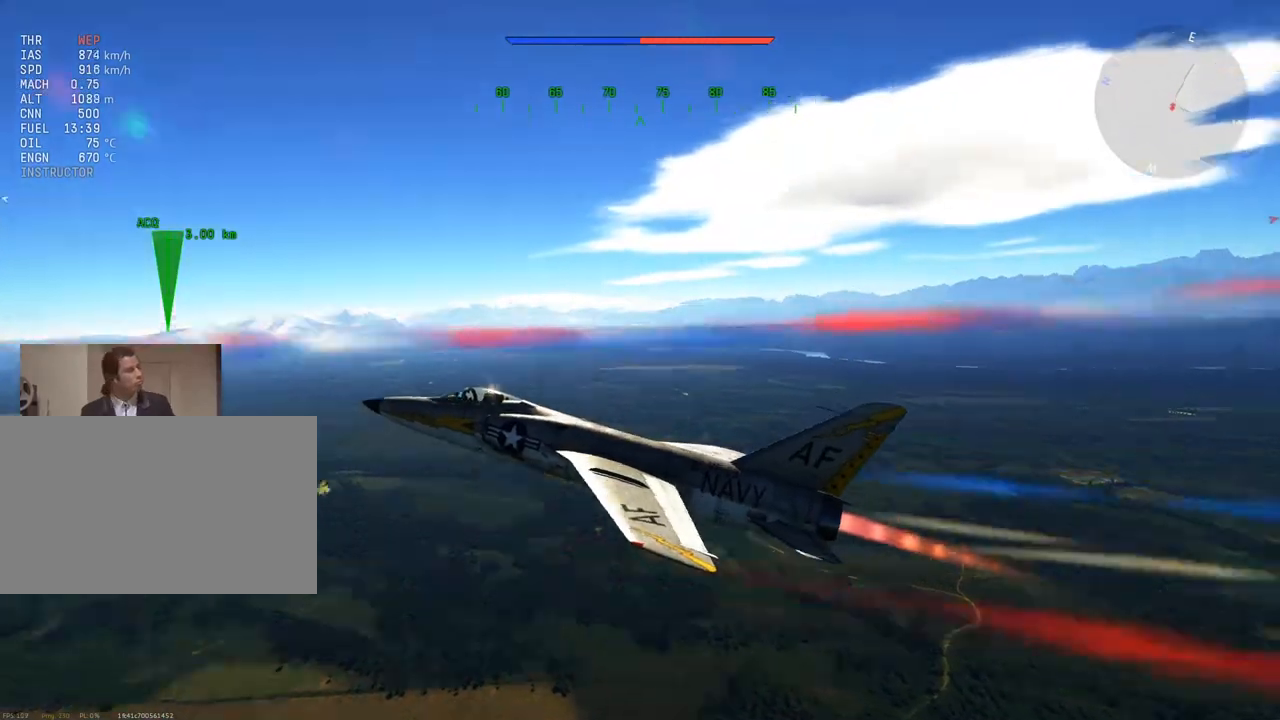
{"keys": ["v", "w"], "mouse": [], "mouse_move": "up-right", "events": [[17, "c", "up"]]}
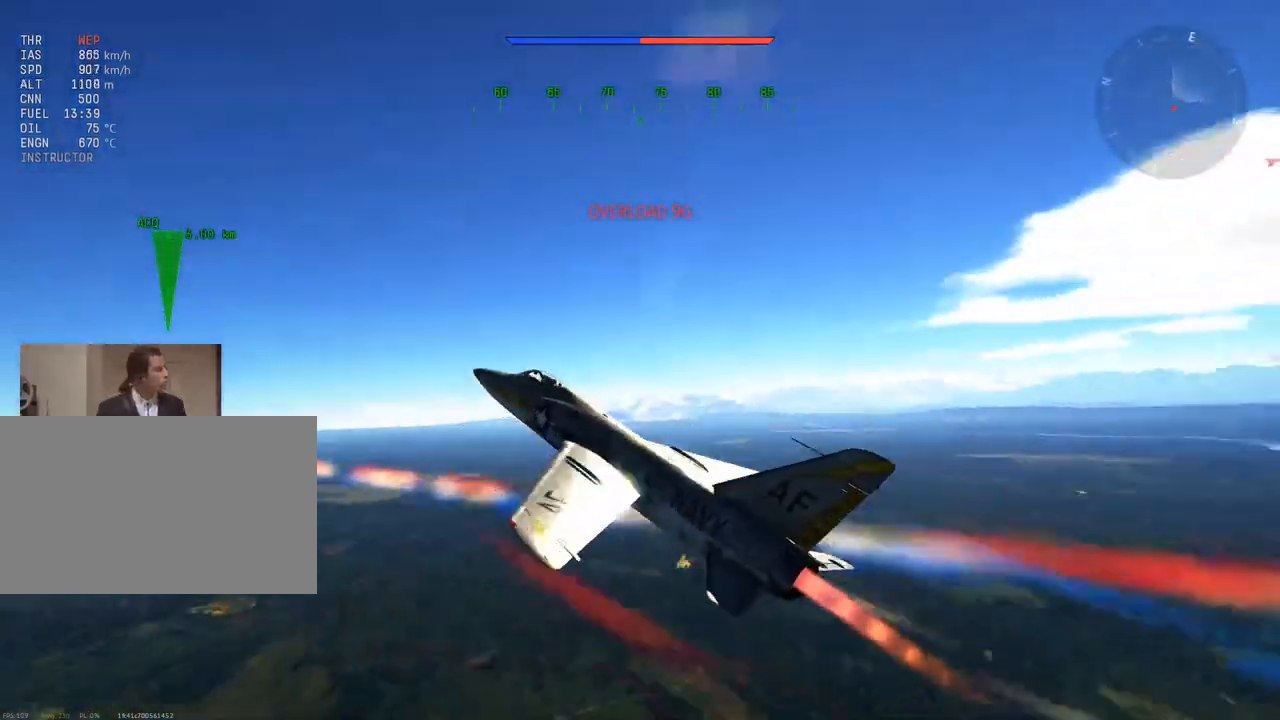
{"keys": ["v", "w"], "mouse": [], "mouse_move": "still", "events": []}
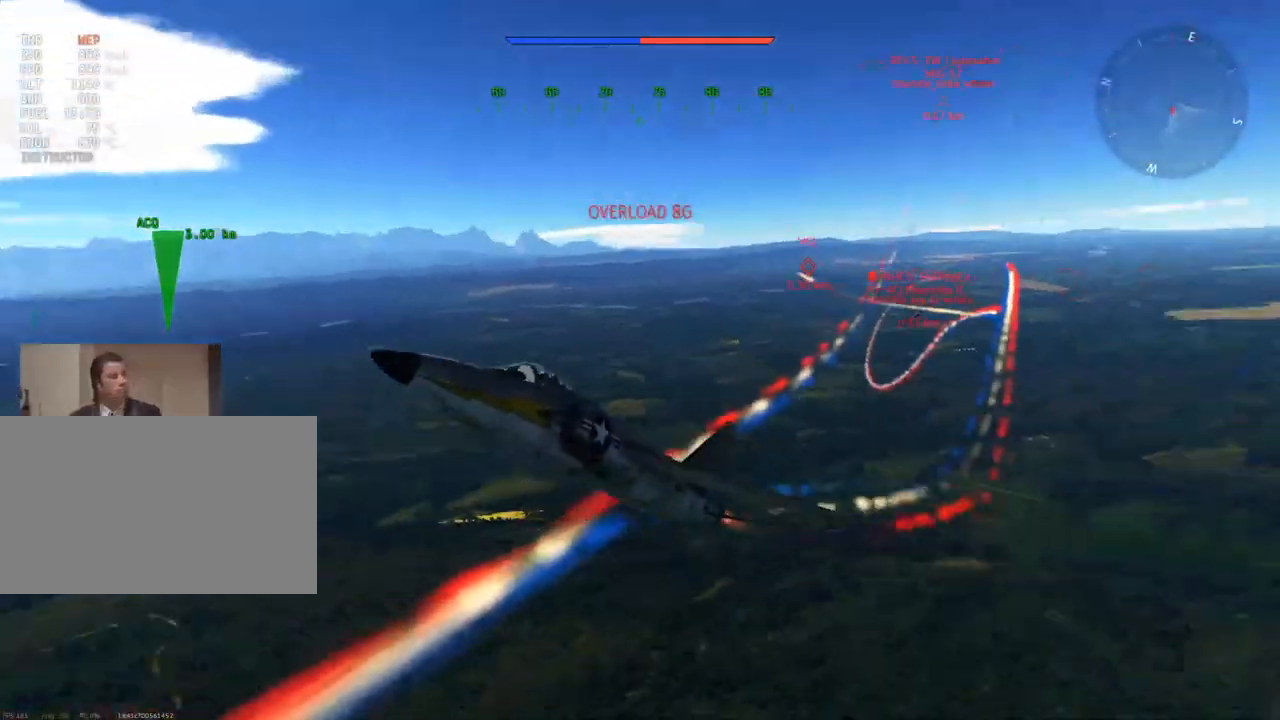
{"keys": ["v", "w"], "mouse": [], "mouse_move": "still", "events": []}
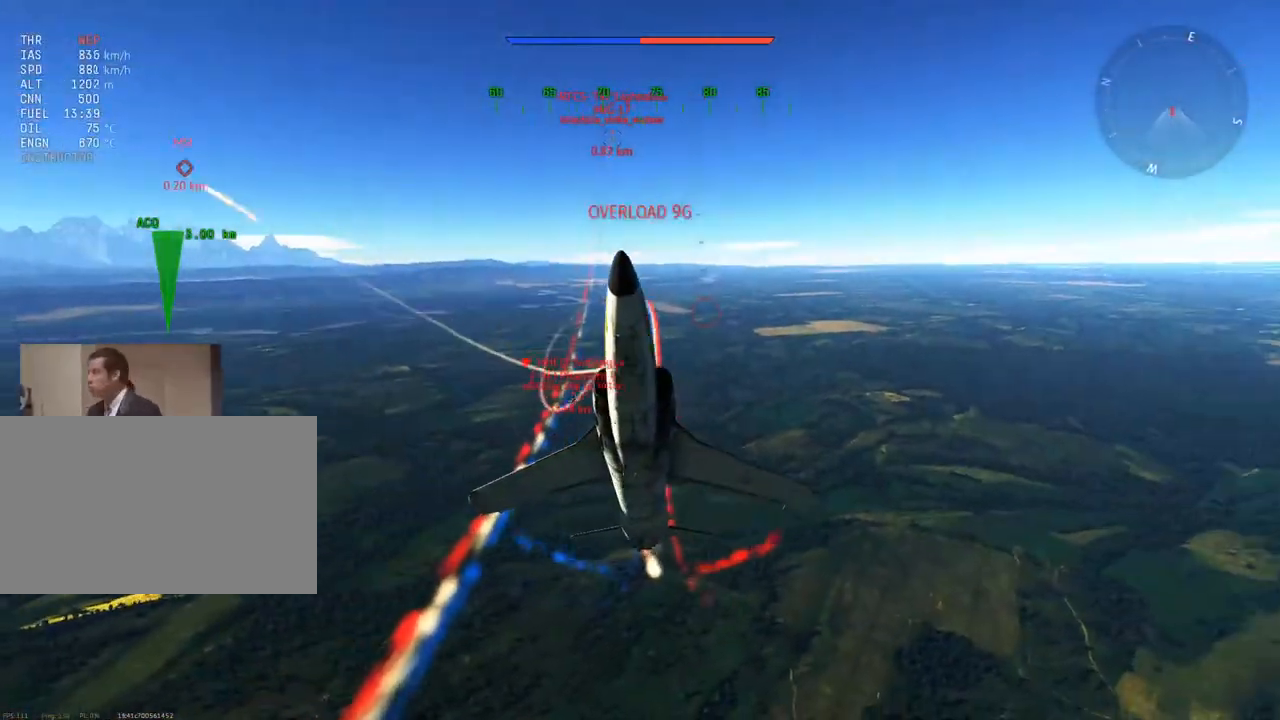
{"keys": ["v", "w"], "mouse": [], "mouse_move": "still", "events": []}
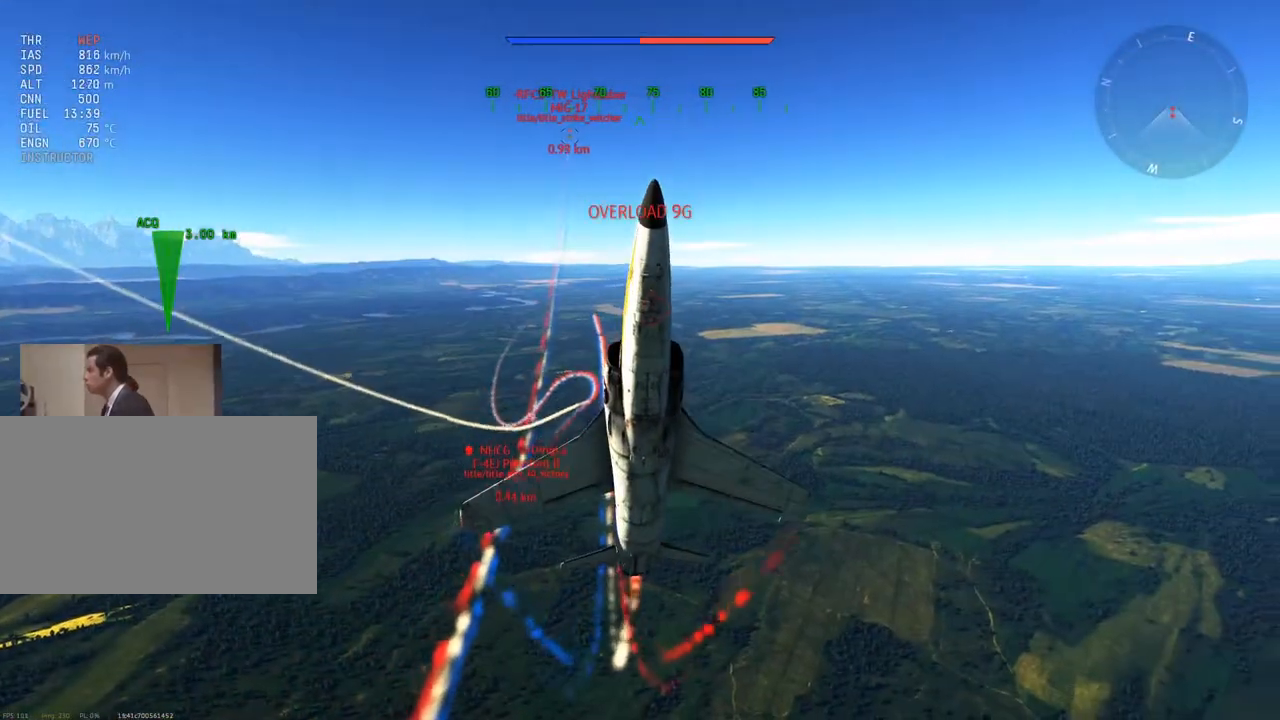
{"keys": ["v", "w"], "mouse": [], "mouse_move": "still", "events": []}
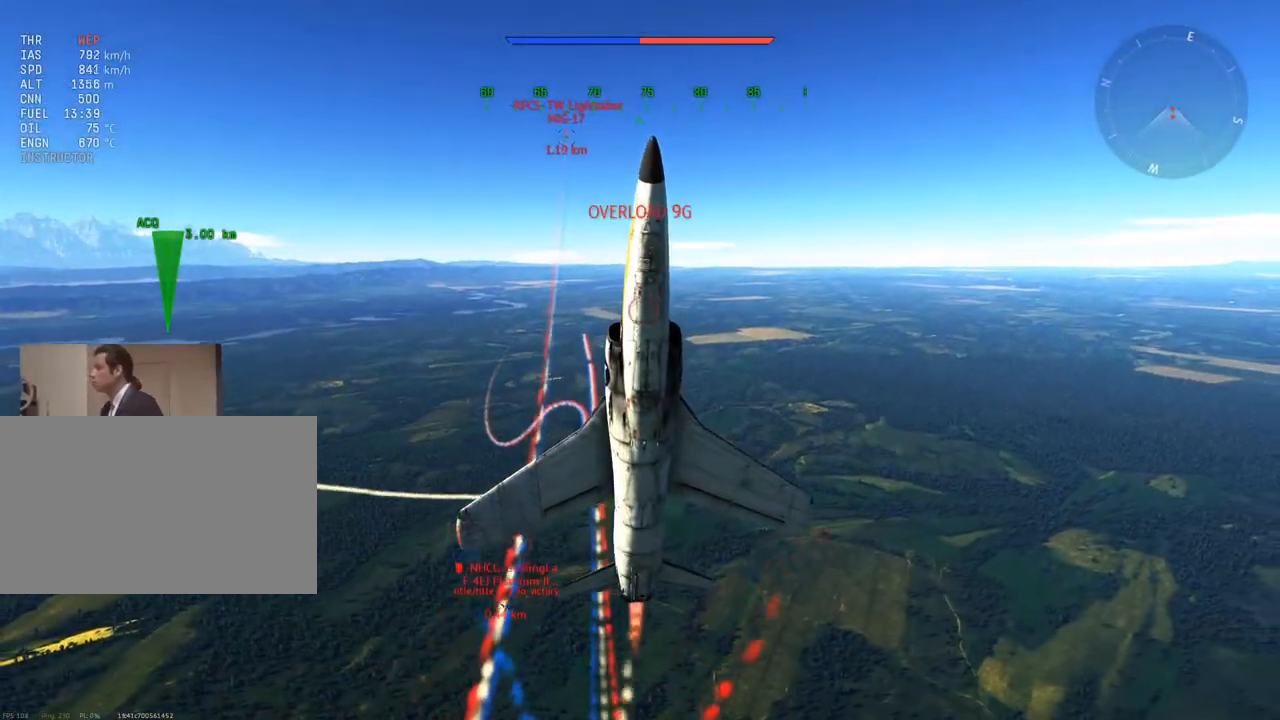
{"keys": ["v", "w"], "mouse": [], "mouse_move": "still", "events": []}
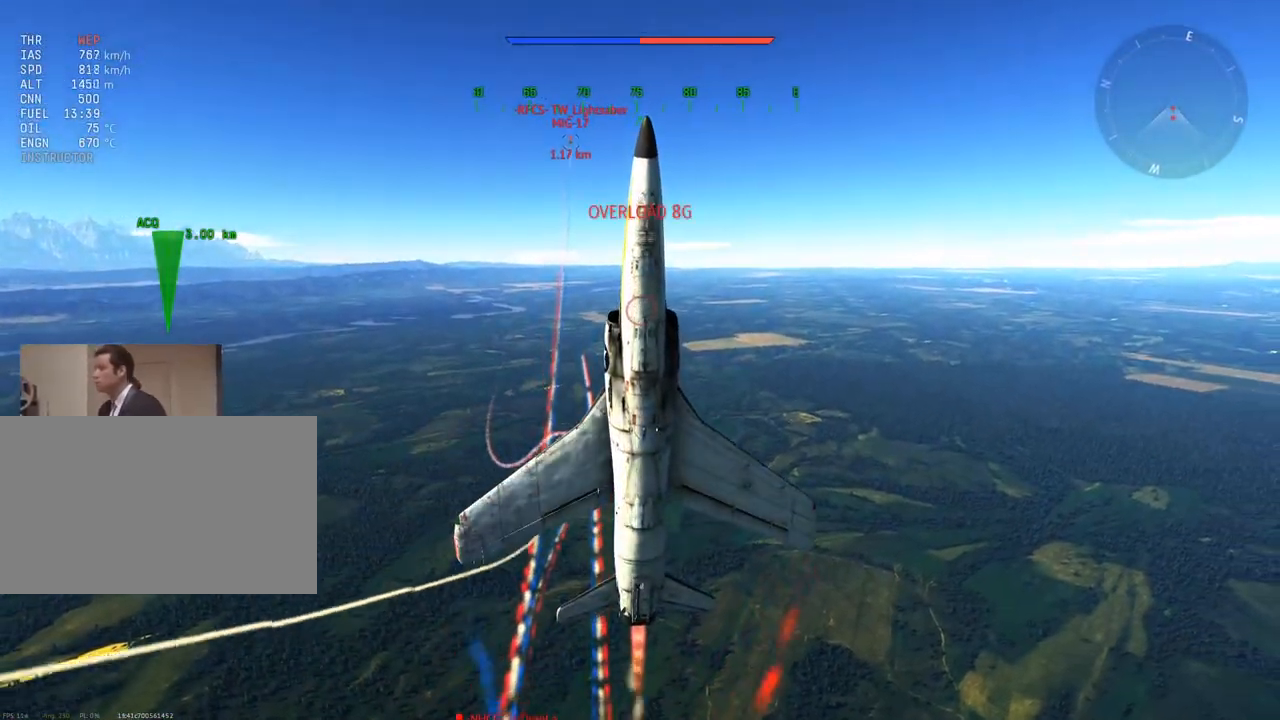
{"keys": ["v", "w"], "mouse": [], "mouse_move": "still", "events": [[50, "d", "down"], [100, "d", "up"]]}